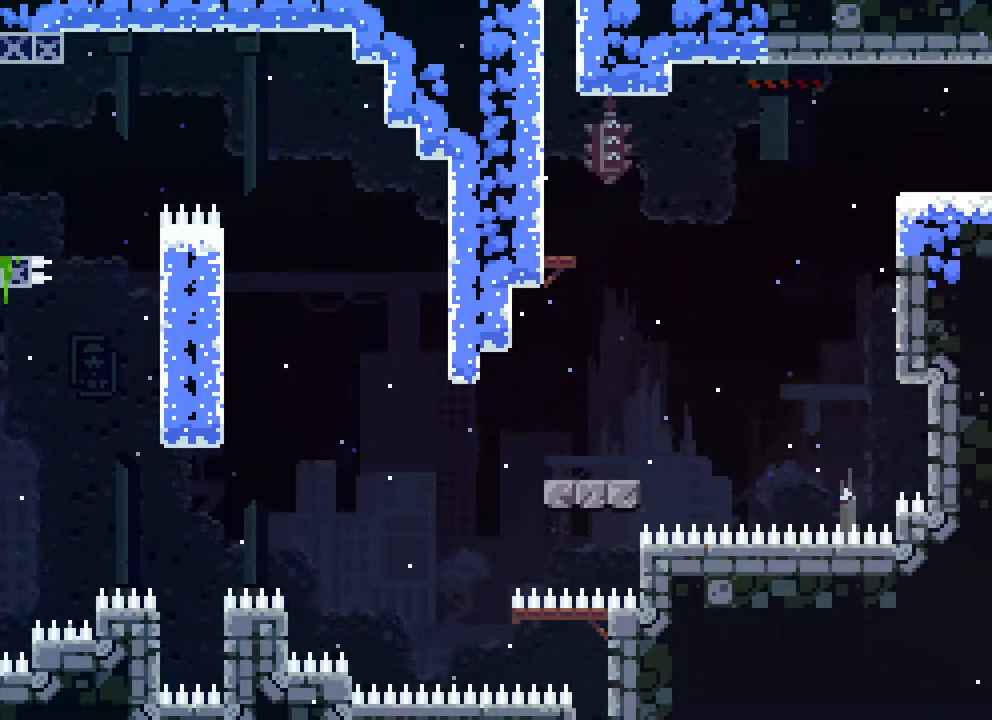
Gameplay with a controller (Xbox layout); each line is a JSON object with the inputs held at the frame after it (dt_ms = milliseconds from this image to that frame). "events" lists button and stick changes between this image and that frame as [ms after this image, input, new state], when the widget could be followed in between. Not read: L1 L2 L3 R1 R3 SELECT START.
{"dt_ms": 500, "buttons": ["B", "R2", "DPAD_UP", "DPAD_RIGHT"], "events": [[117, "A", "down"], [300, "A", "up"], [300, "R2", "down"], [383, "B", "down"], [417, "DPAD_UP", "down"]]}
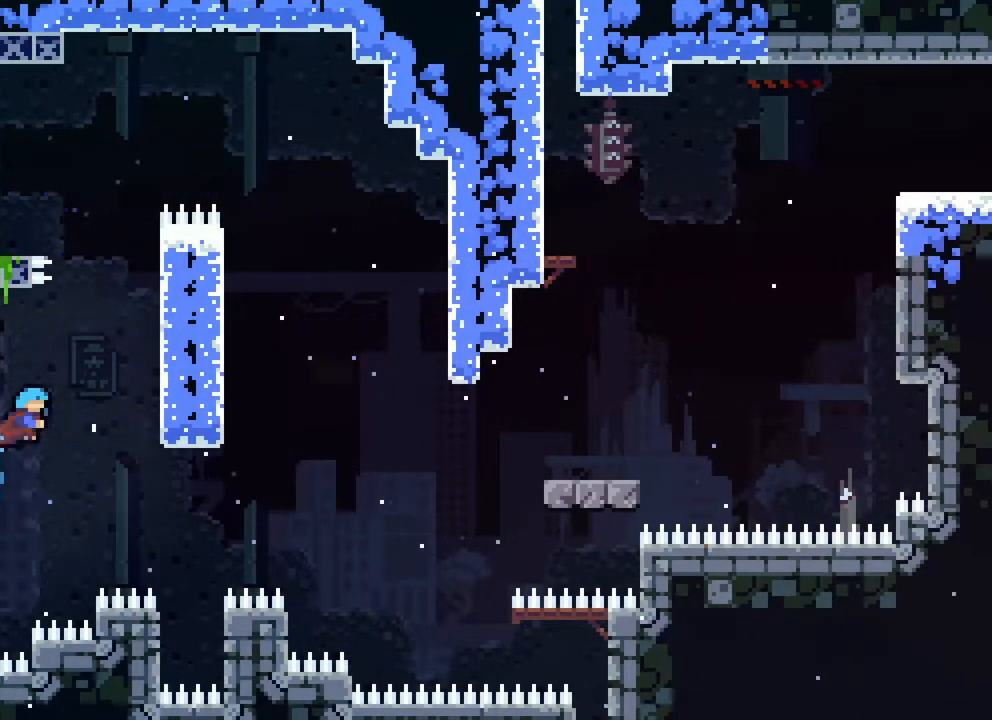
{"dt_ms": 500, "buttons": ["R2", "DPAD_UP"], "events": [[350, "B", "up"], [350, "DPAD_UP", "up"], [417, "DPAD_RIGHT", "up"], [417, "DPAD_UP", "down"]]}
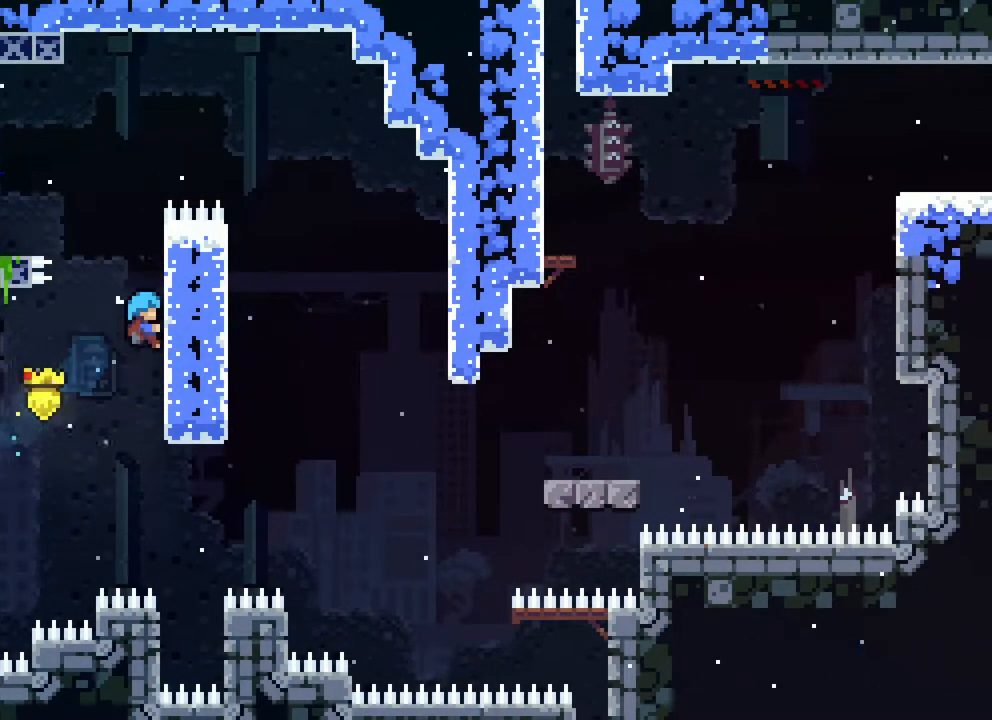
{"dt_ms": 500, "buttons": ["A", "R2", "DPAD_UP", "DPAD_LEFT"], "events": [[200, "DPAD_LEFT", "down"], [217, "A", "down"]]}
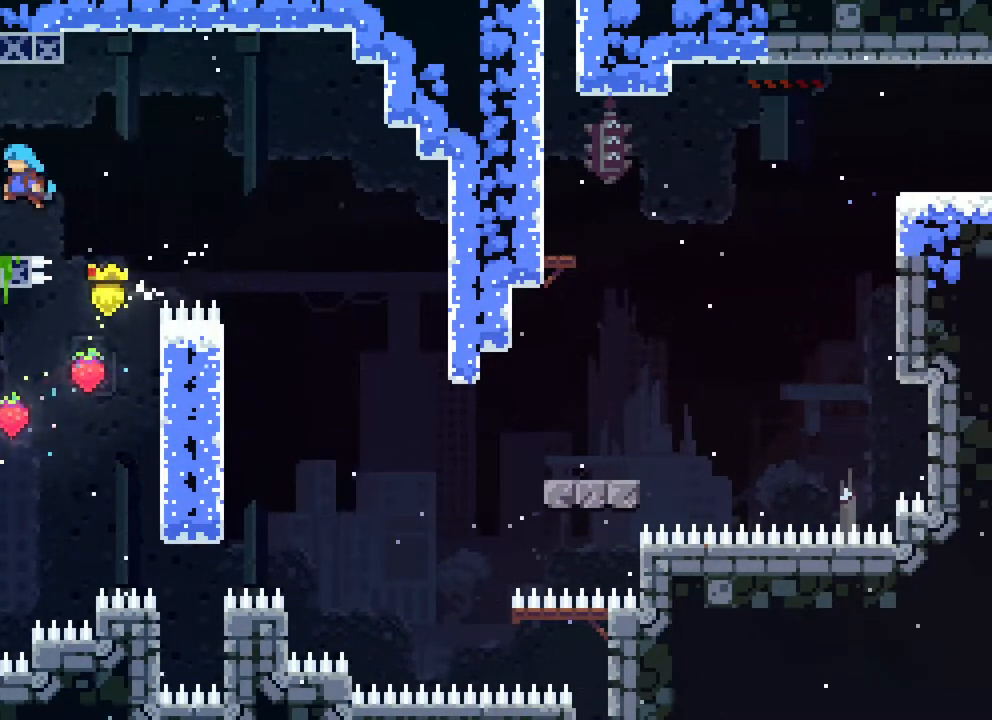
{"dt_ms": 500, "buttons": ["A", "DPAD_RIGHT"], "events": [[17, "DPAD_UP", "up"], [33, "A", "up"], [50, "R2", "up"], [67, "DPAD_LEFT", "up"], [167, "DPAD_RIGHT", "down"], [233, "A", "down"]]}
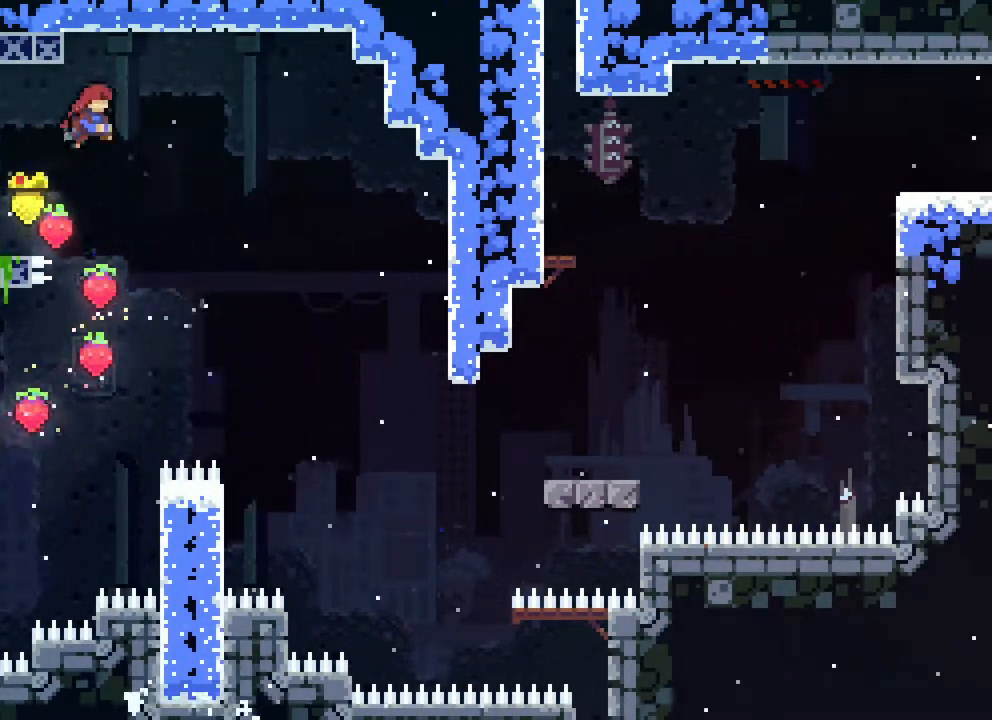
{"dt_ms": 500, "buttons": ["A", "DPAD_RIGHT"], "events": []}
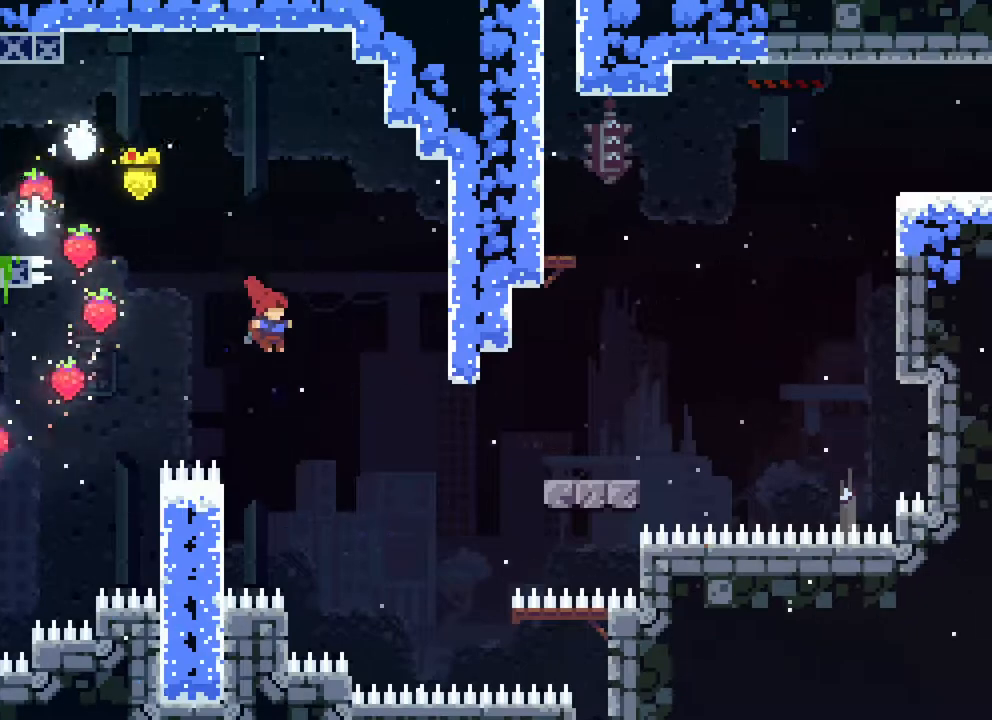
{"dt_ms": 500, "buttons": ["DPAD_RIGHT"], "events": [[17, "A", "up"]]}
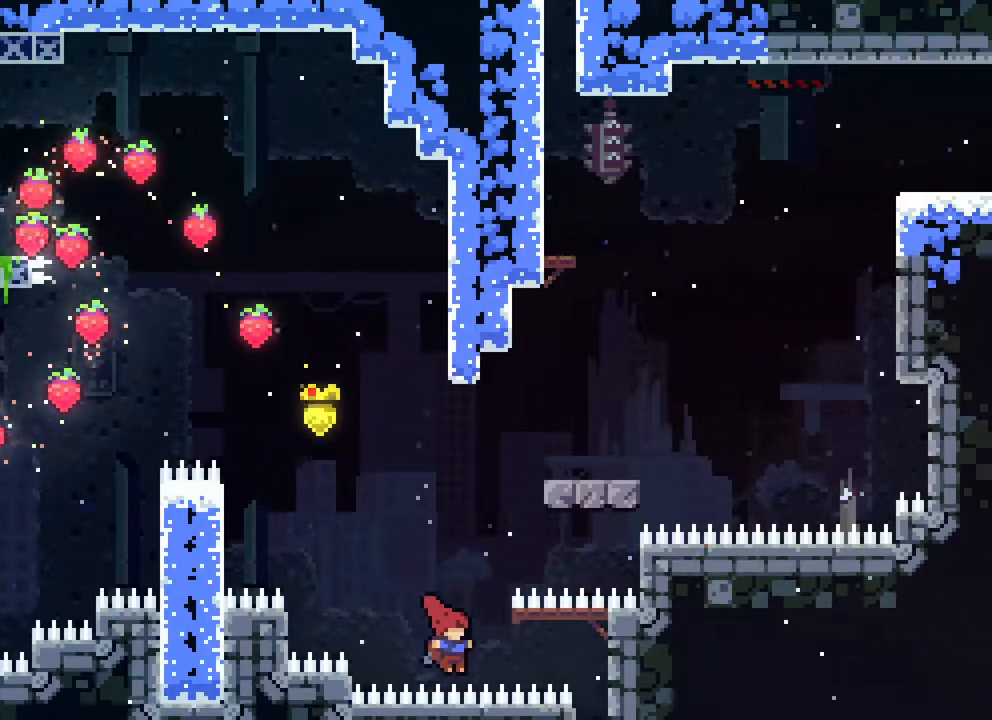
{"dt_ms": 1000, "buttons": []}
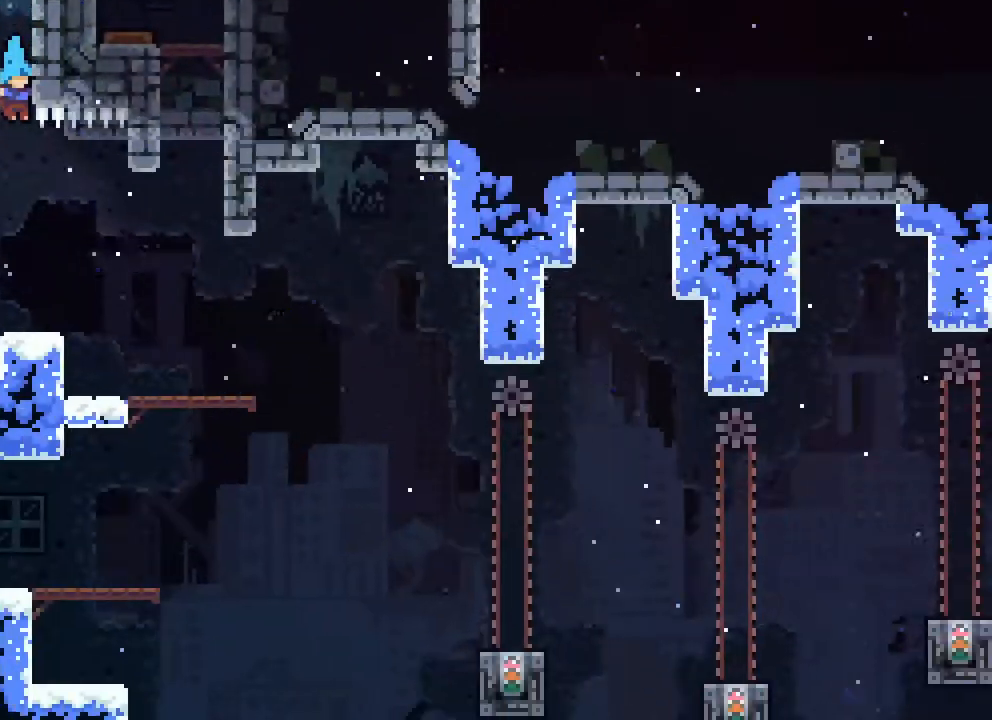
{"dt_ms": 500, "buttons": [], "events": []}
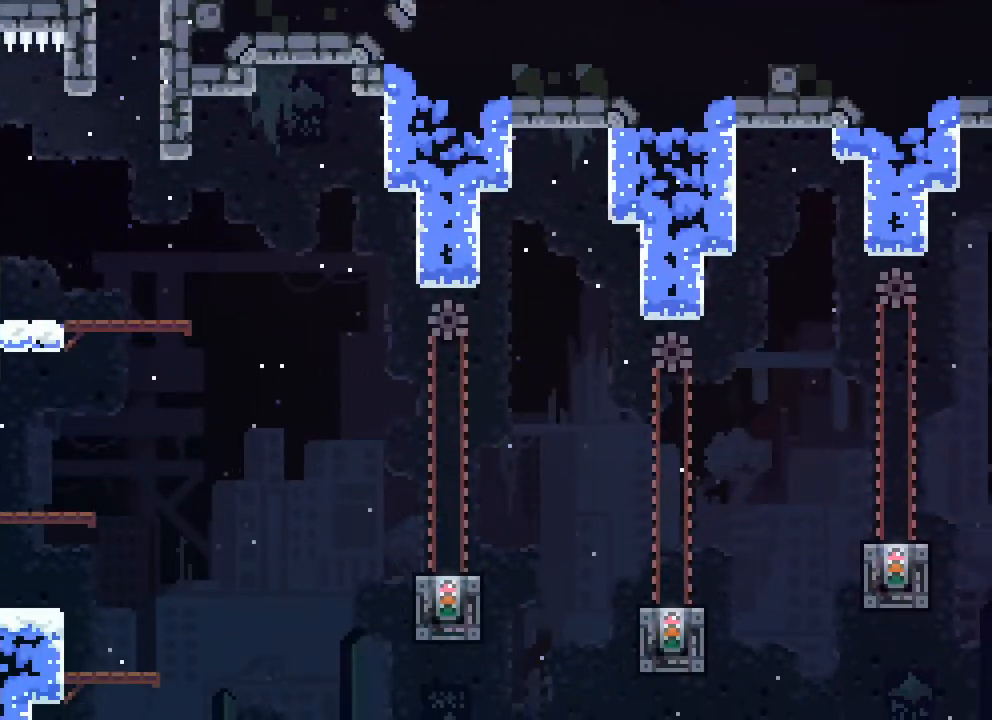
{"dt_ms": 500, "buttons": ["DPAD_RIGHT"], "events": [[117, "DPAD_RIGHT", "down"], [167, "A", "down"], [283, "A", "up"]]}
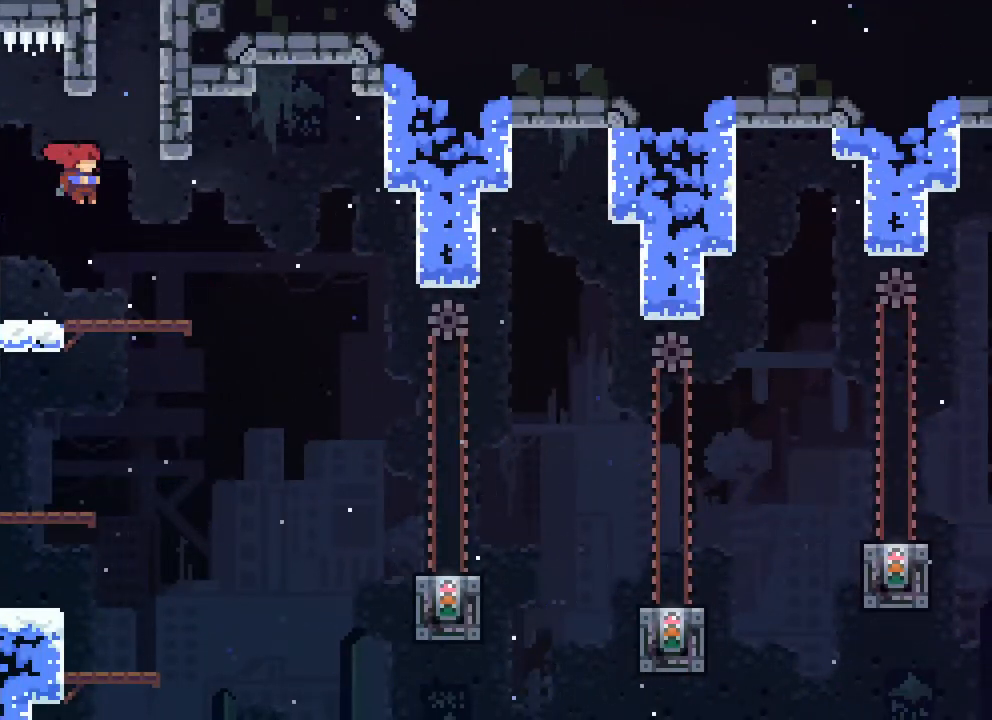
{"dt_ms": 500, "buttons": ["DPAD_RIGHT"], "events": [[233, "A", "down"], [467, "A", "up"]]}
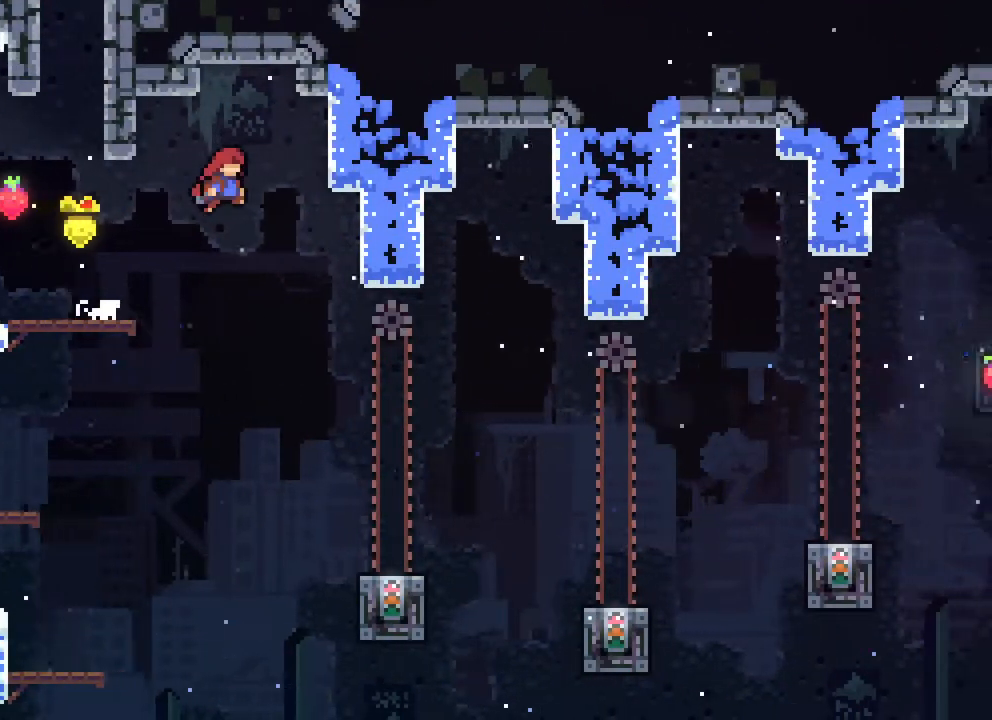
{"dt_ms": 500, "buttons": [], "events": [[417, "DPAD_RIGHT", "up"], [433, "DPAD_RIGHT", "down"], [467, "DPAD_RIGHT", "up"]]}
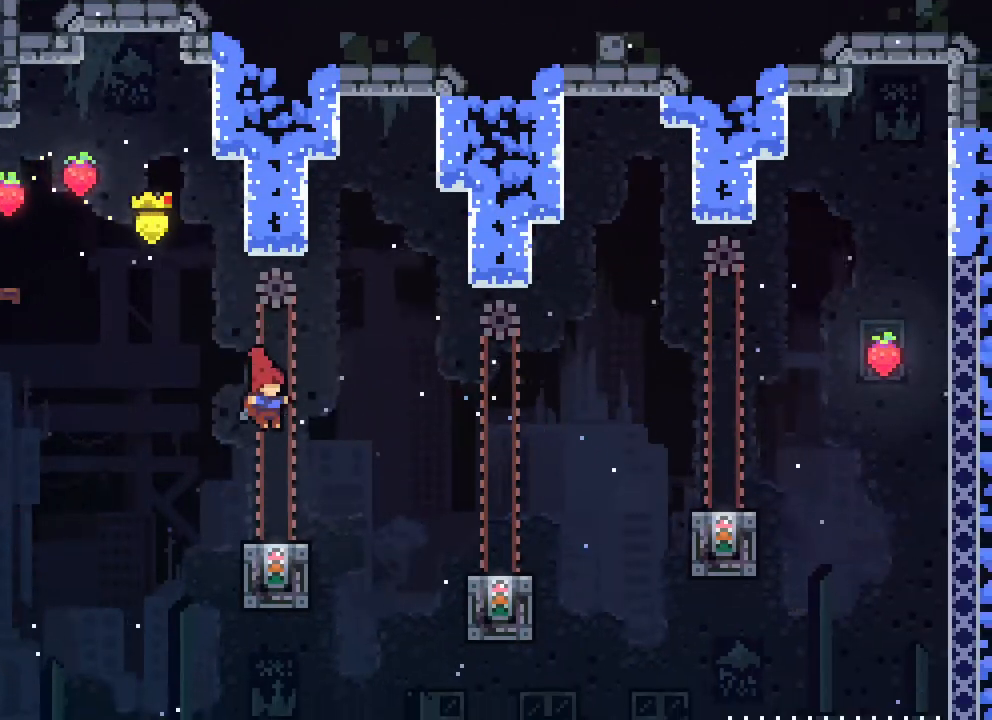
{"dt_ms": 500, "buttons": ["A", "DPAD_RIGHT"], "events": [[233, "A", "down"], [250, "DPAD_RIGHT", "down"]]}
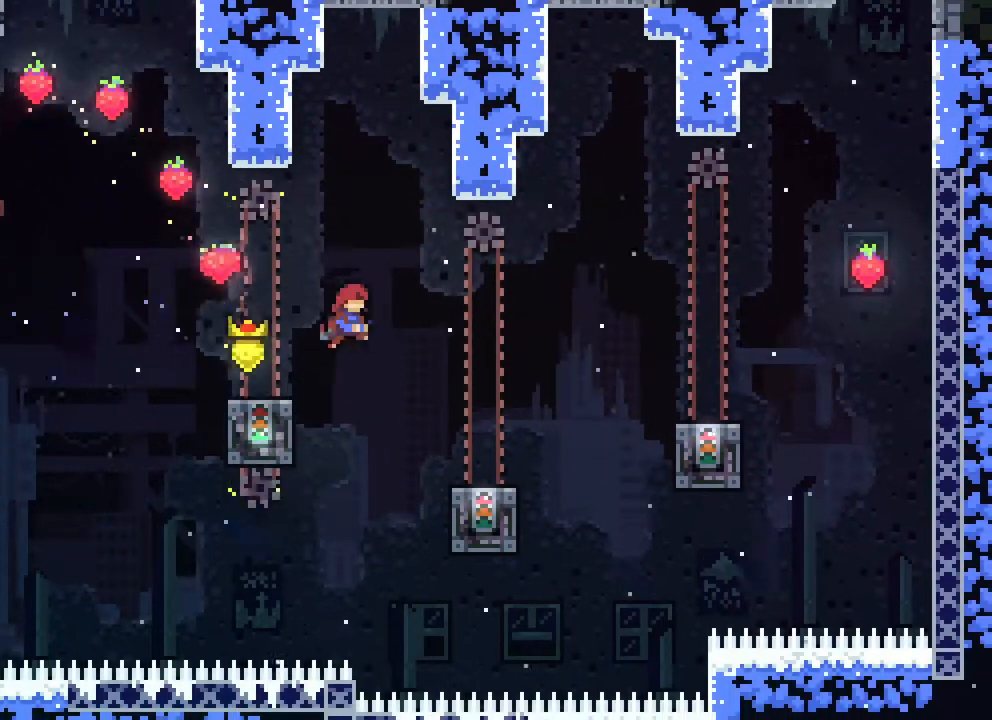
{"dt_ms": 500, "buttons": ["A", "DPAD_UP", "DPAD_RIGHT"], "events": [[33, "A", "up"], [317, "DPAD_UP", "down"], [450, "A", "down"]]}
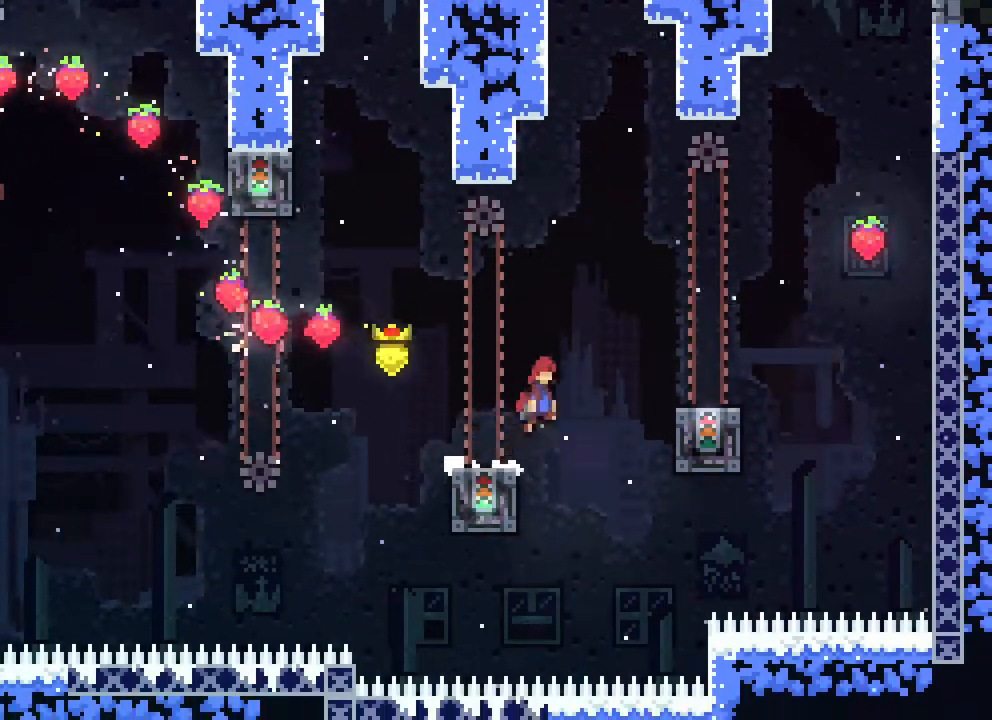
{"dt_ms": 500, "buttons": ["R2", "DPAD_UP", "DPAD_RIGHT"], "events": [[250, "A", "up"], [333, "R2", "down"]]}
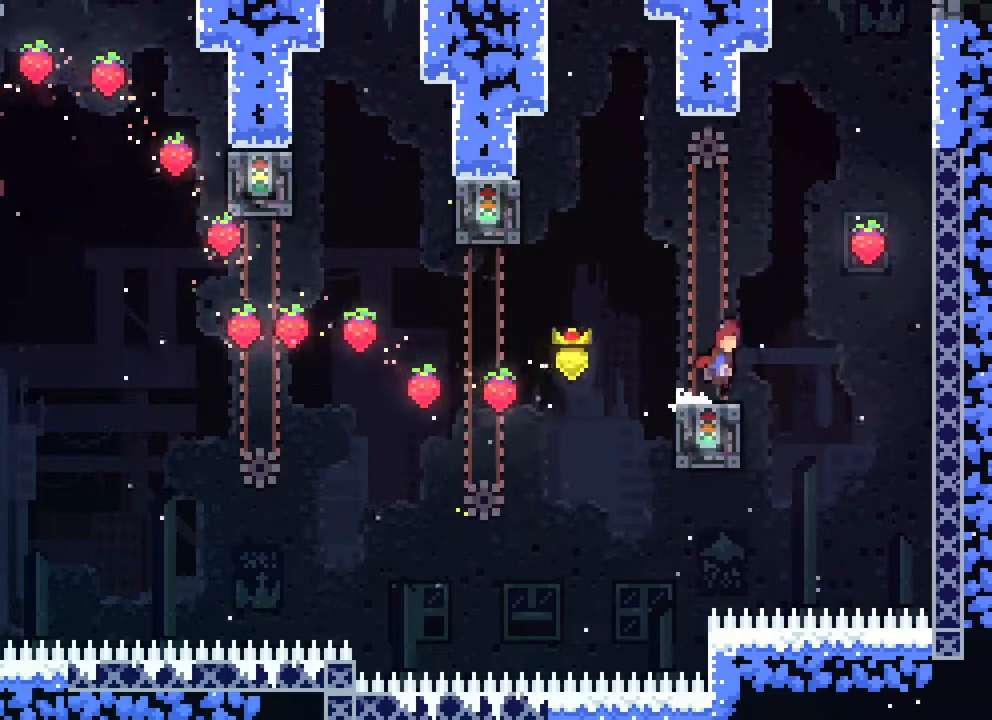
{"dt_ms": 500, "buttons": ["A", "R2", "DPAD_UP", "DPAD_RIGHT"], "events": [[17, "A", "down"]]}
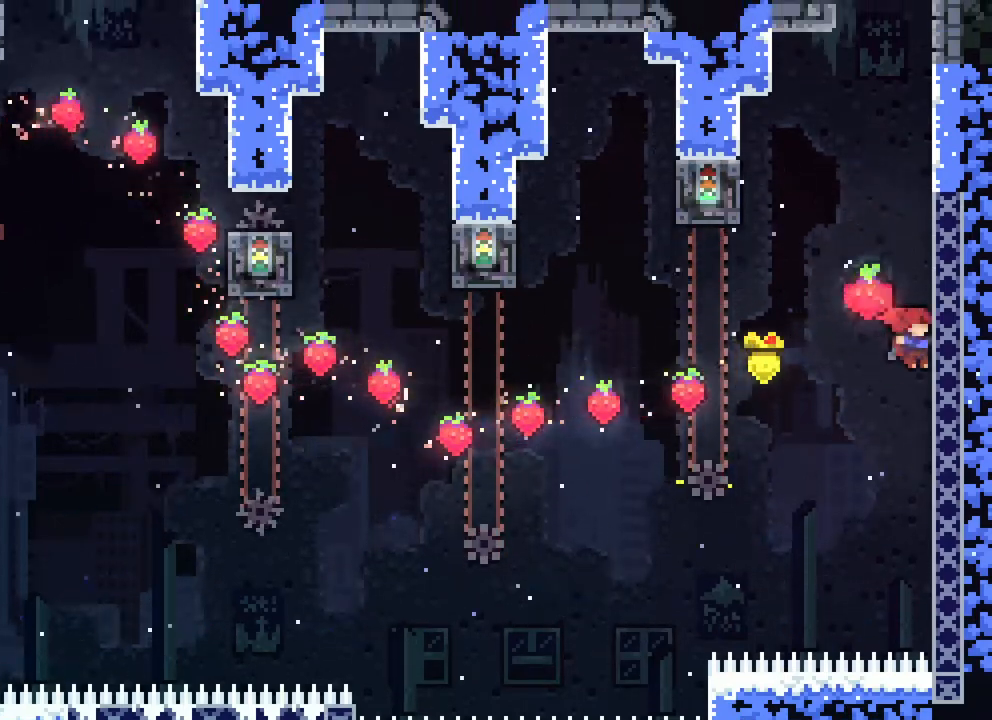
{"dt_ms": 500, "buttons": ["R2"], "events": [[150, "A", "up"], [183, "DPAD_UP", "up"], [217, "DPAD_RIGHT", "up"]]}
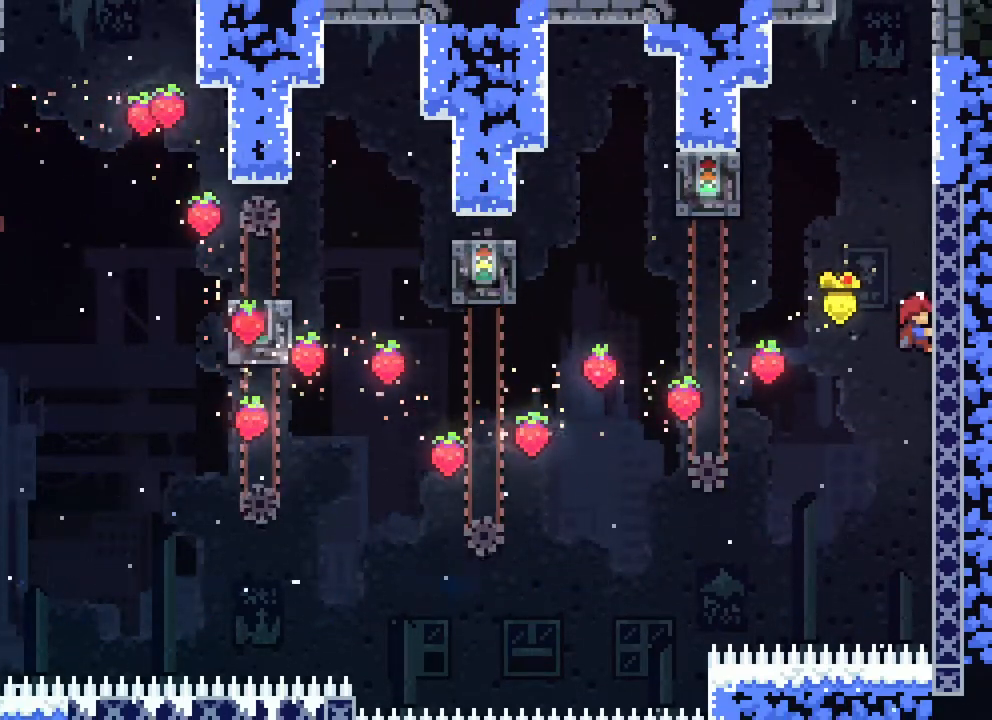
{"dt_ms": 500, "buttons": ["R2"], "events": []}
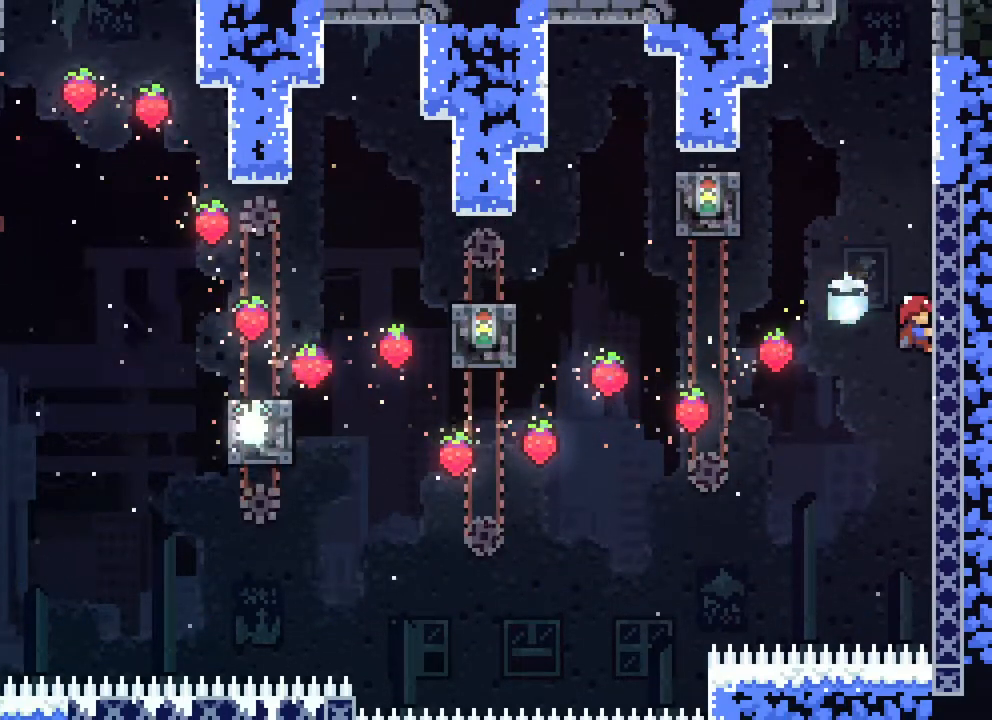
{"dt_ms": 500, "buttons": ["R2"], "events": [[117, "DPAD_DOWN", "down"], [250, "DPAD_DOWN", "up"]]}
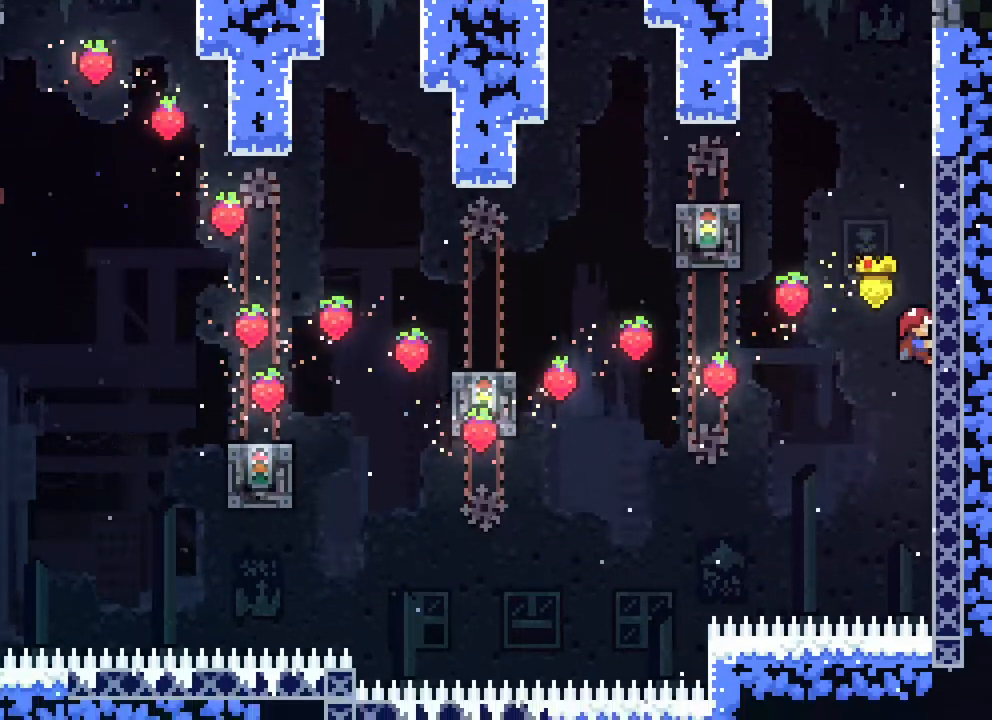
{"dt_ms": 500, "buttons": ["R2"], "events": []}
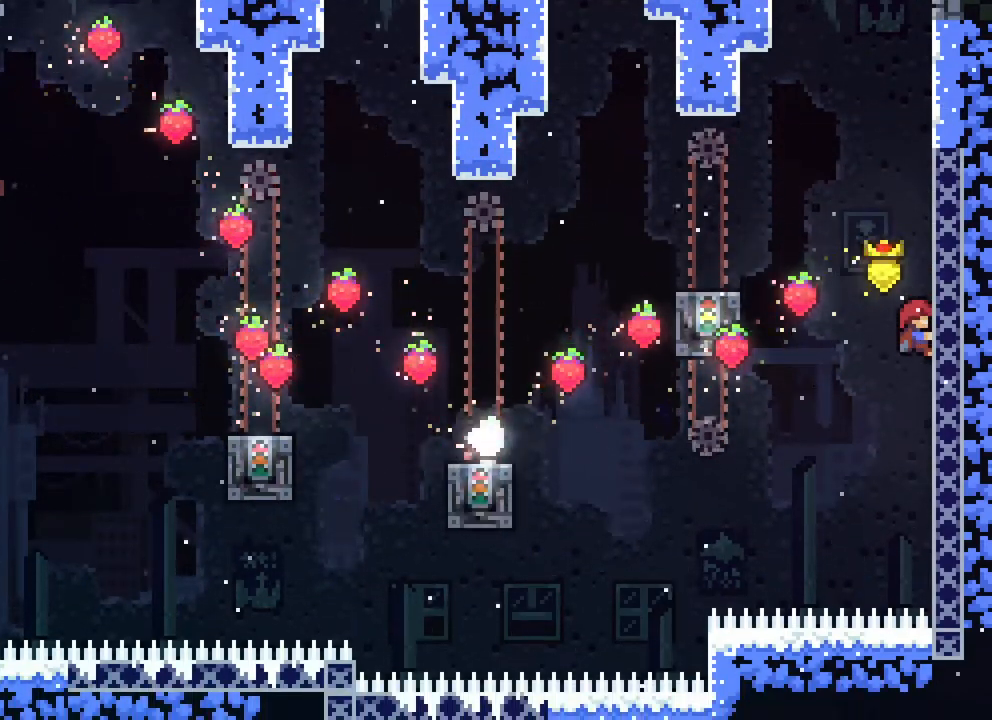
{"dt_ms": 500, "buttons": ["R2"], "events": []}
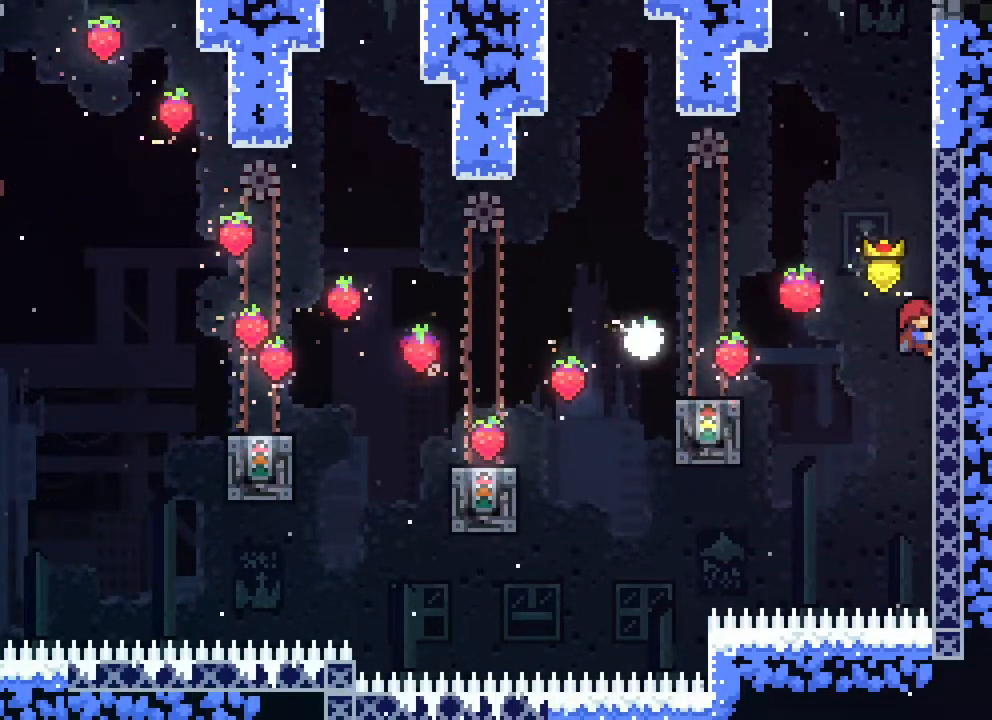
{"dt_ms": 500, "buttons": ["A", "R2", "DPAD_LEFT"], "events": [[33, "DPAD_LEFT", "down"], [83, "A", "down"]]}
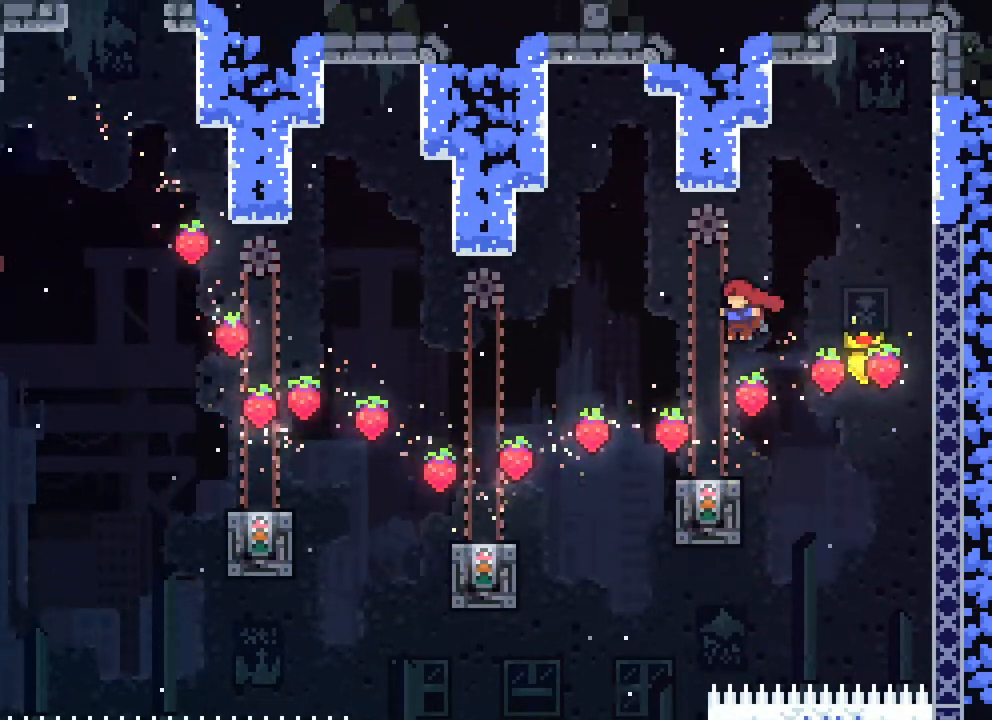
{"dt_ms": 500, "buttons": ["A", "DPAD_LEFT"], "events": [[17, "A", "up"], [33, "DPAD_LEFT", "up"], [67, "R2", "up"], [300, "A", "down"], [317, "DPAD_LEFT", "down"], [350, "DPAD_RIGHT", "down"], [483, "DPAD_RIGHT", "up"]]}
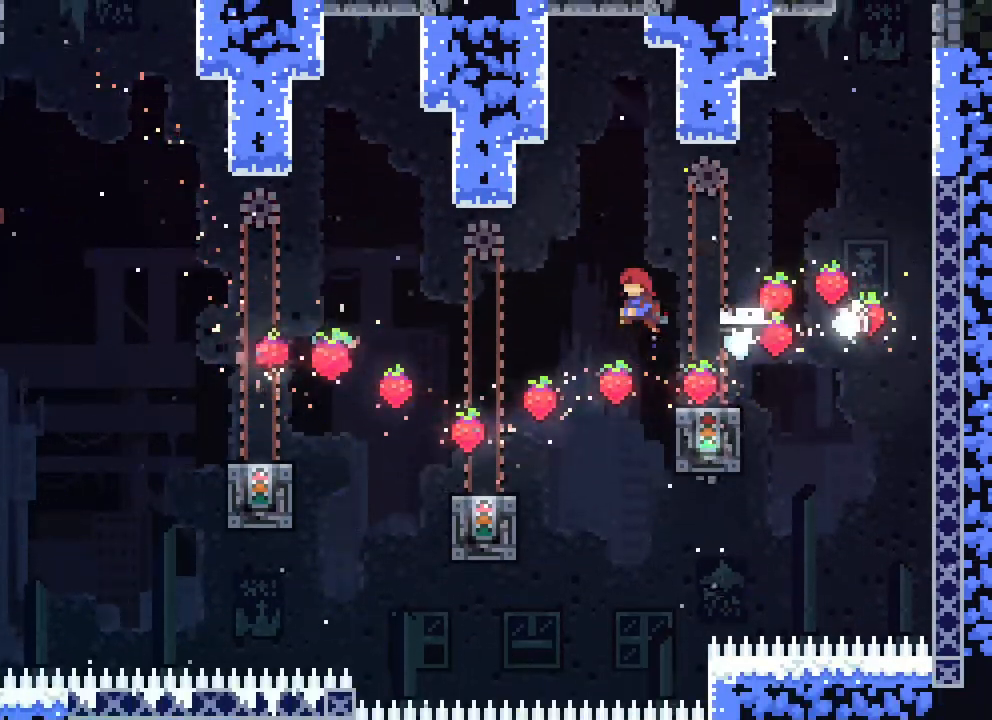
{"dt_ms": 500, "buttons": [], "events": [[367, "A", "up"], [417, "DPAD_LEFT", "up"]]}
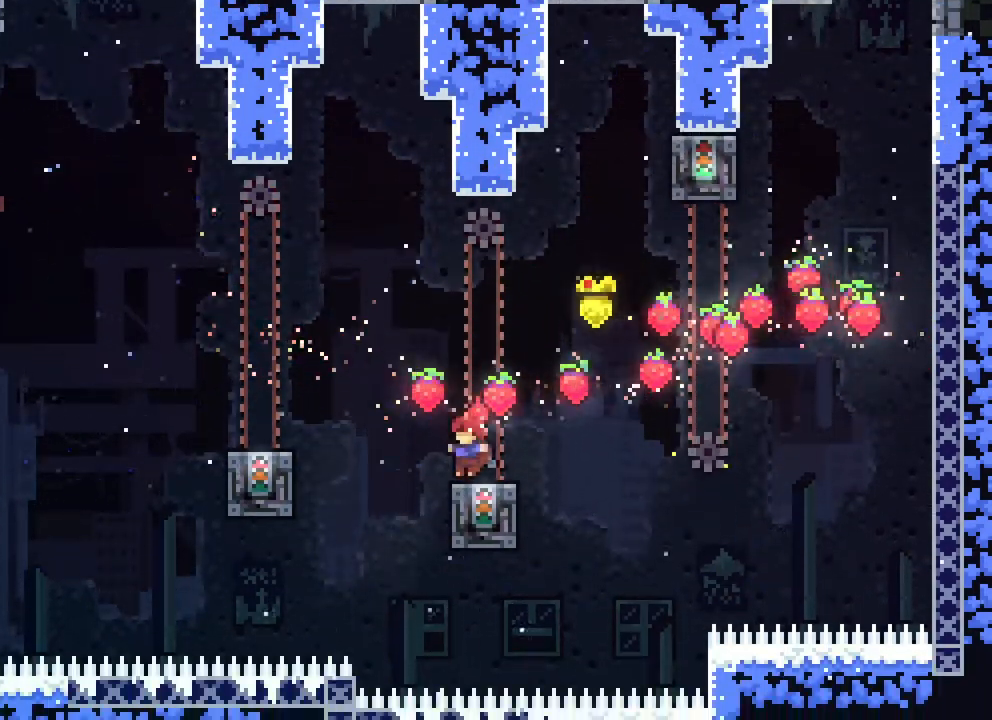
{"dt_ms": 500, "buttons": ["A", "DPAD_LEFT"], "events": [[67, "DPAD_LEFT", "down"], [83, "A", "down"]]}
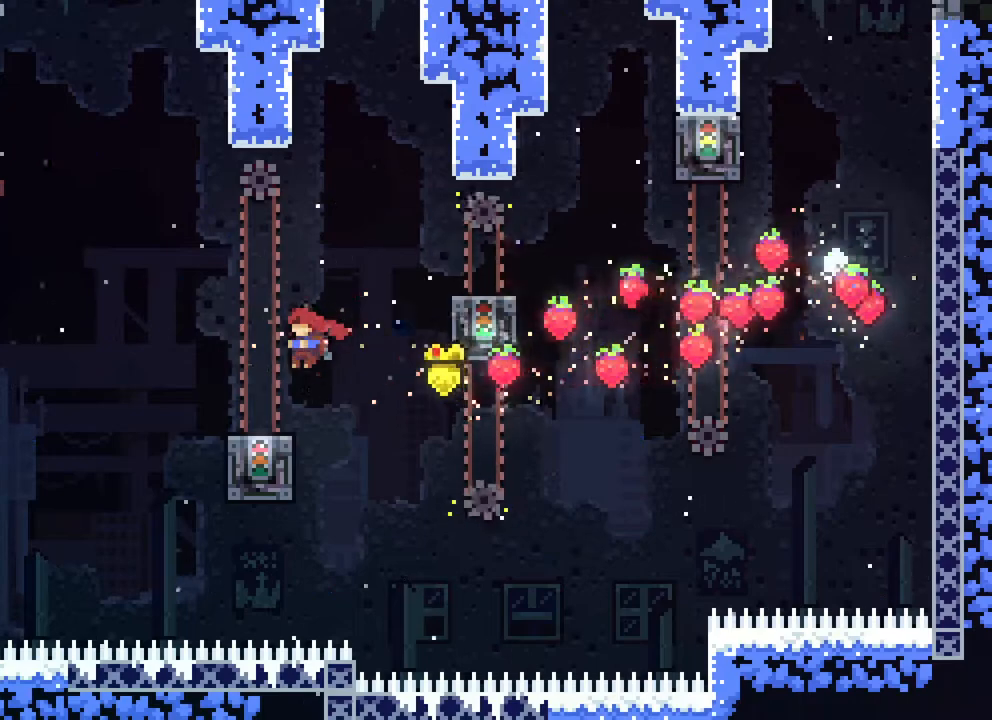
{"dt_ms": 500, "buttons": ["DPAD_UP", "DPAD_LEFT"], "events": [[50, "A", "up"], [150, "A", "down"], [300, "A", "up"], [450, "DPAD_UP", "down"]]}
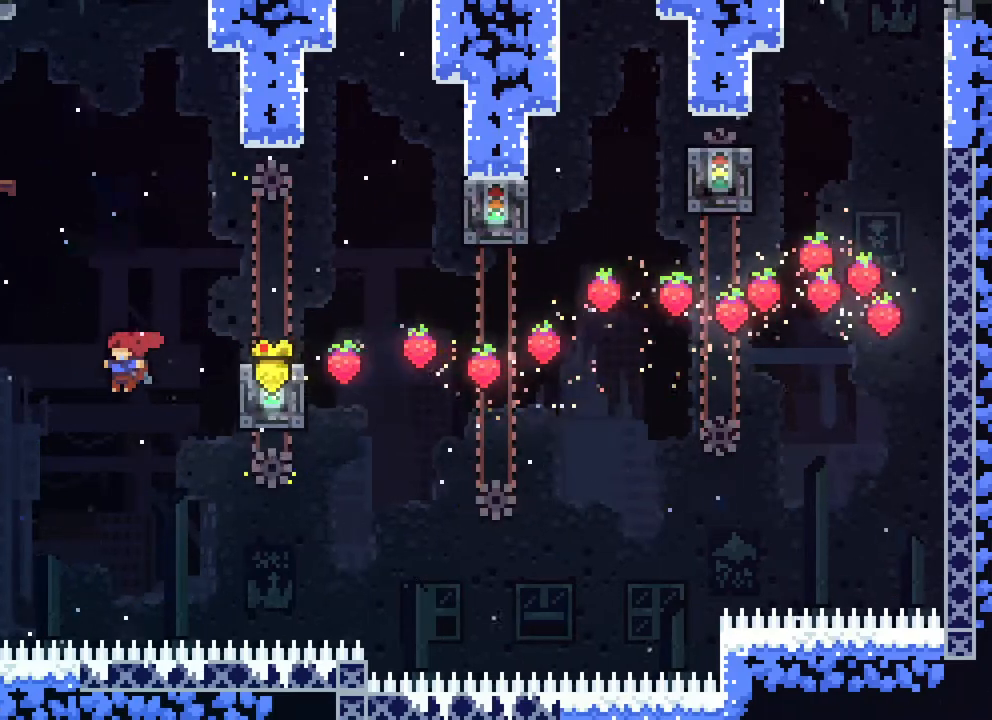
{"dt_ms": 500, "buttons": ["DPAD_UP", "DPAD_LEFT"], "events": [[117, "R2", "down"], [133, "B", "down"], [267, "R2", "up"], [300, "B", "up"]]}
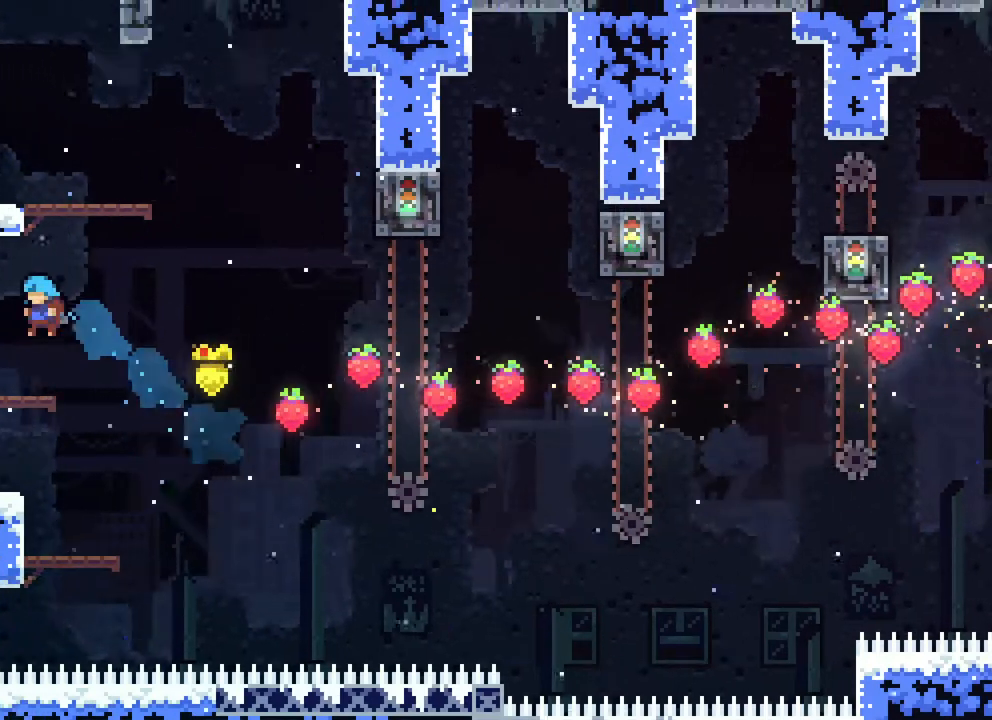
{"dt_ms": 500, "buttons": ["B", "DPAD_UP"], "events": [[17, "DPAD_UP", "up"], [67, "DPAD_LEFT", "up"], [250, "A", "down"], [250, "DPAD_RIGHT", "down"], [383, "A", "up"], [383, "DPAD_RIGHT", "up"], [433, "DPAD_UP", "down"], [467, "B", "down"]]}
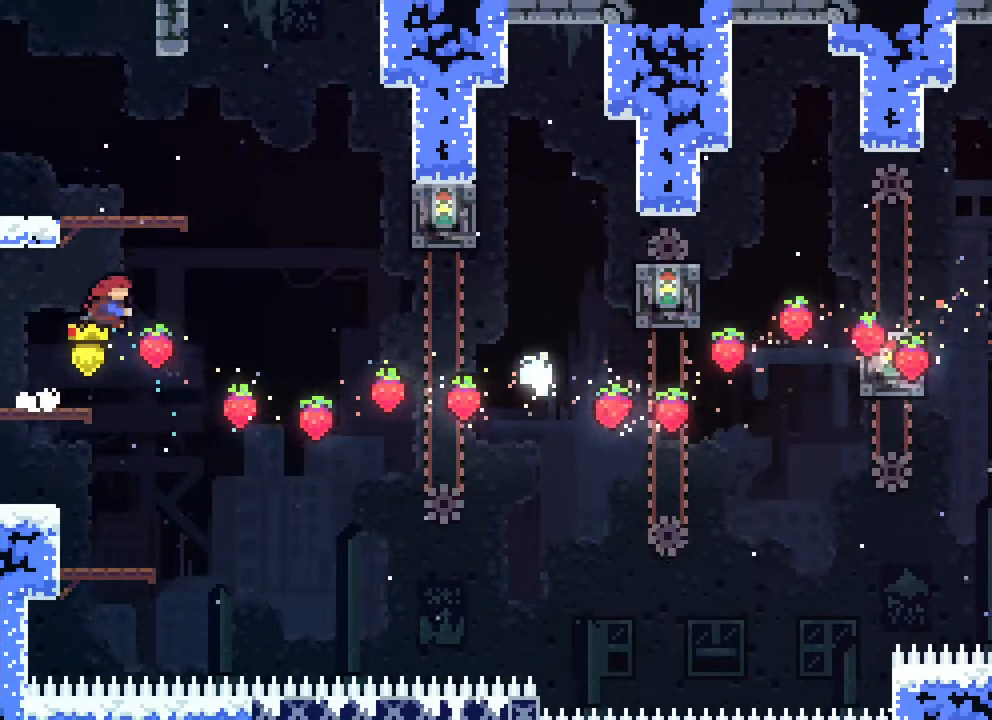
{"dt_ms": 500, "buttons": [], "events": [[133, "B", "up"], [167, "DPAD_UP", "up"]]}
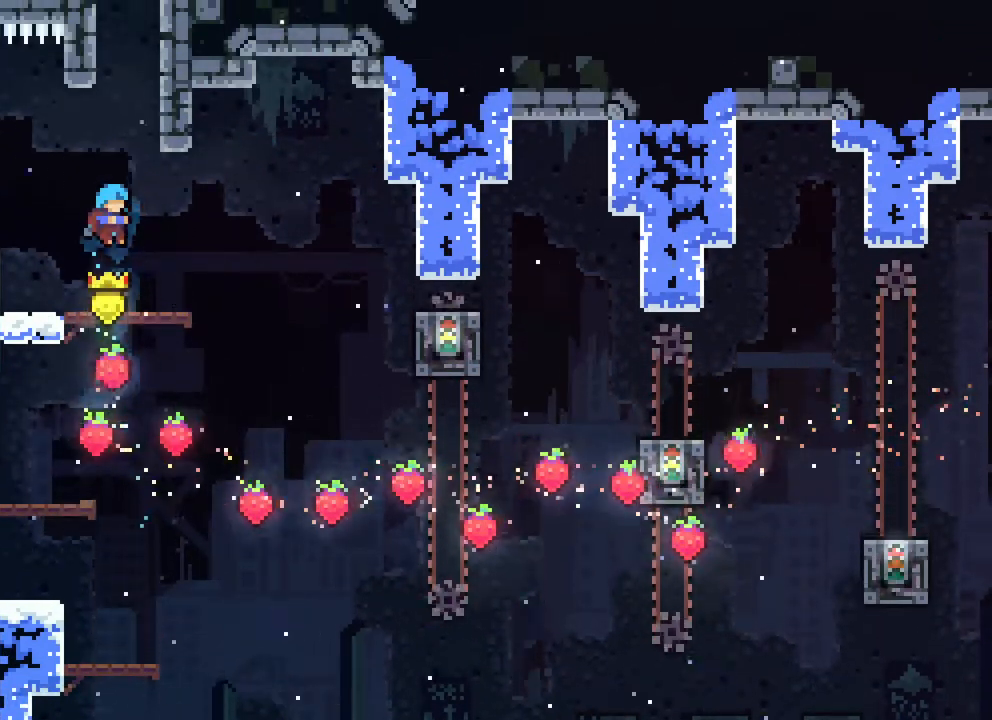
{"dt_ms": 500, "buttons": ["B", "R2", "DPAD_UP", "DPAD_RIGHT"], "events": [[150, "A", "down"], [283, "A", "up"], [283, "DPAD_UP", "down"], [333, "B", "down"], [417, "DPAD_RIGHT", "down"], [483, "R2", "down"]]}